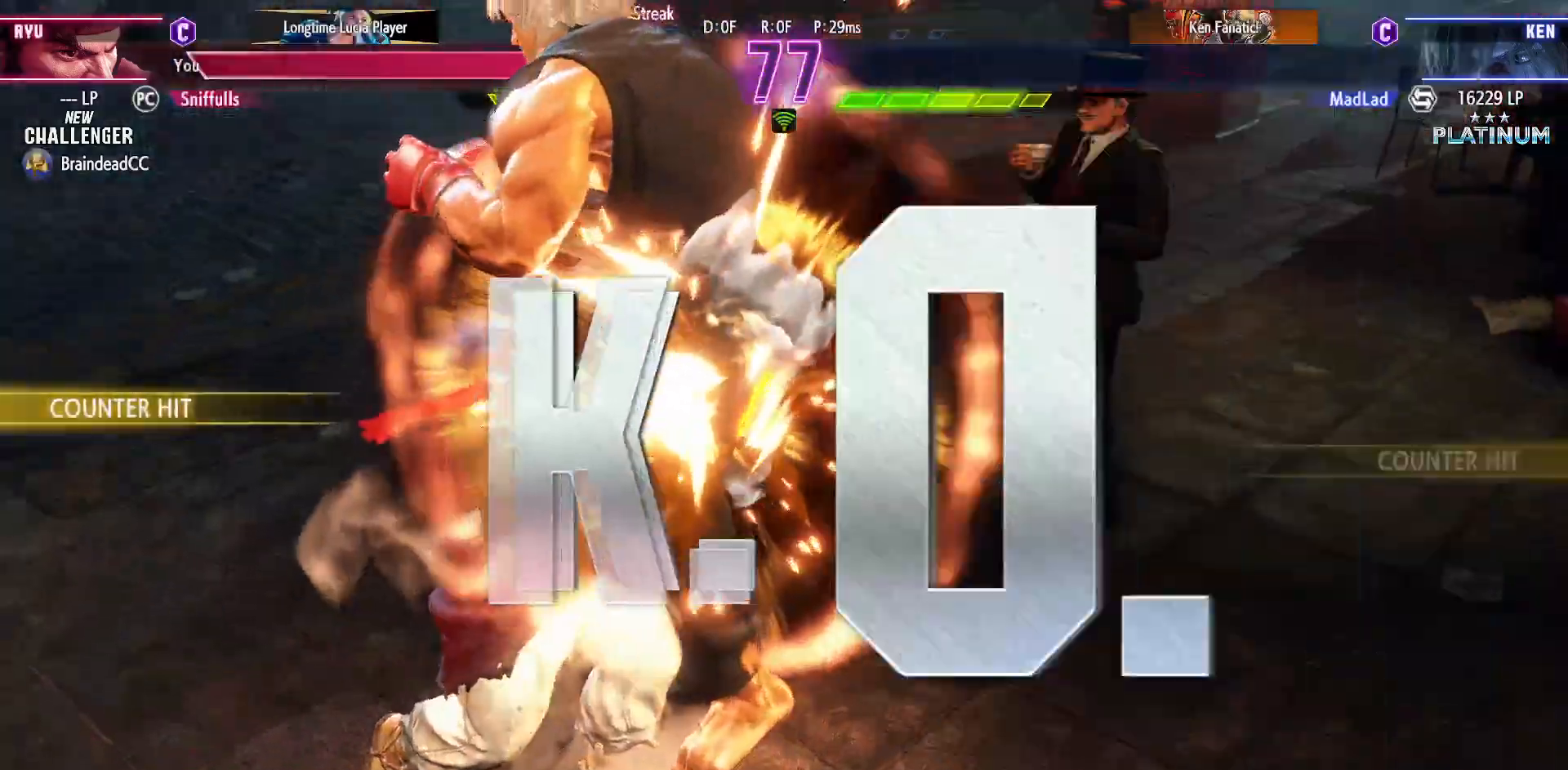
Gameplay with a controller (arcade stick); each line is a JSON object with the inputs held at the frame after it. "events" lists button and stick changes between this image and that frame as [ms after this image, input, new state], when the widget could be followed in between. Not read: L3 R3.
{"buttons": [], "events": []}
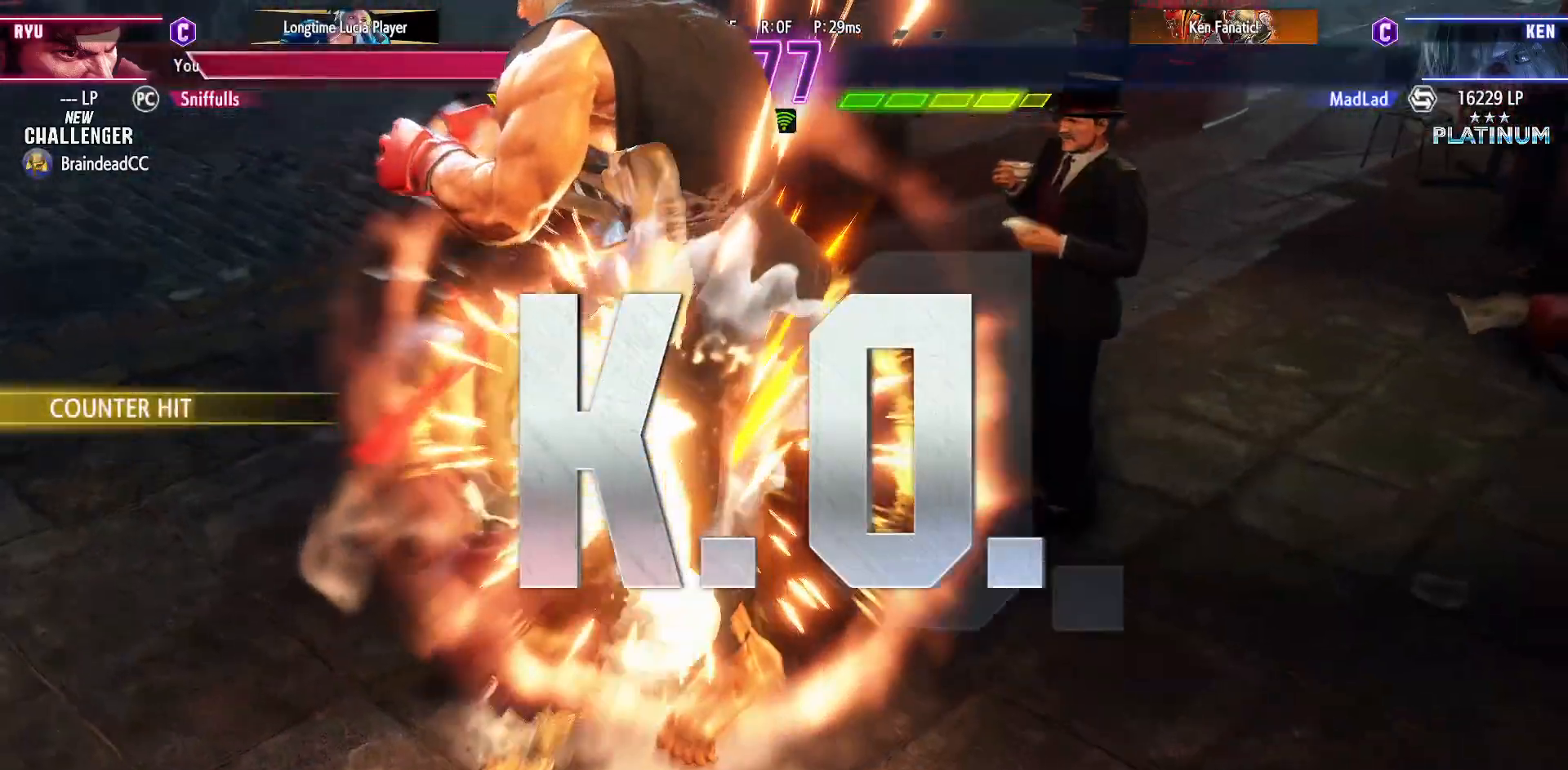
{"buttons": [], "events": []}
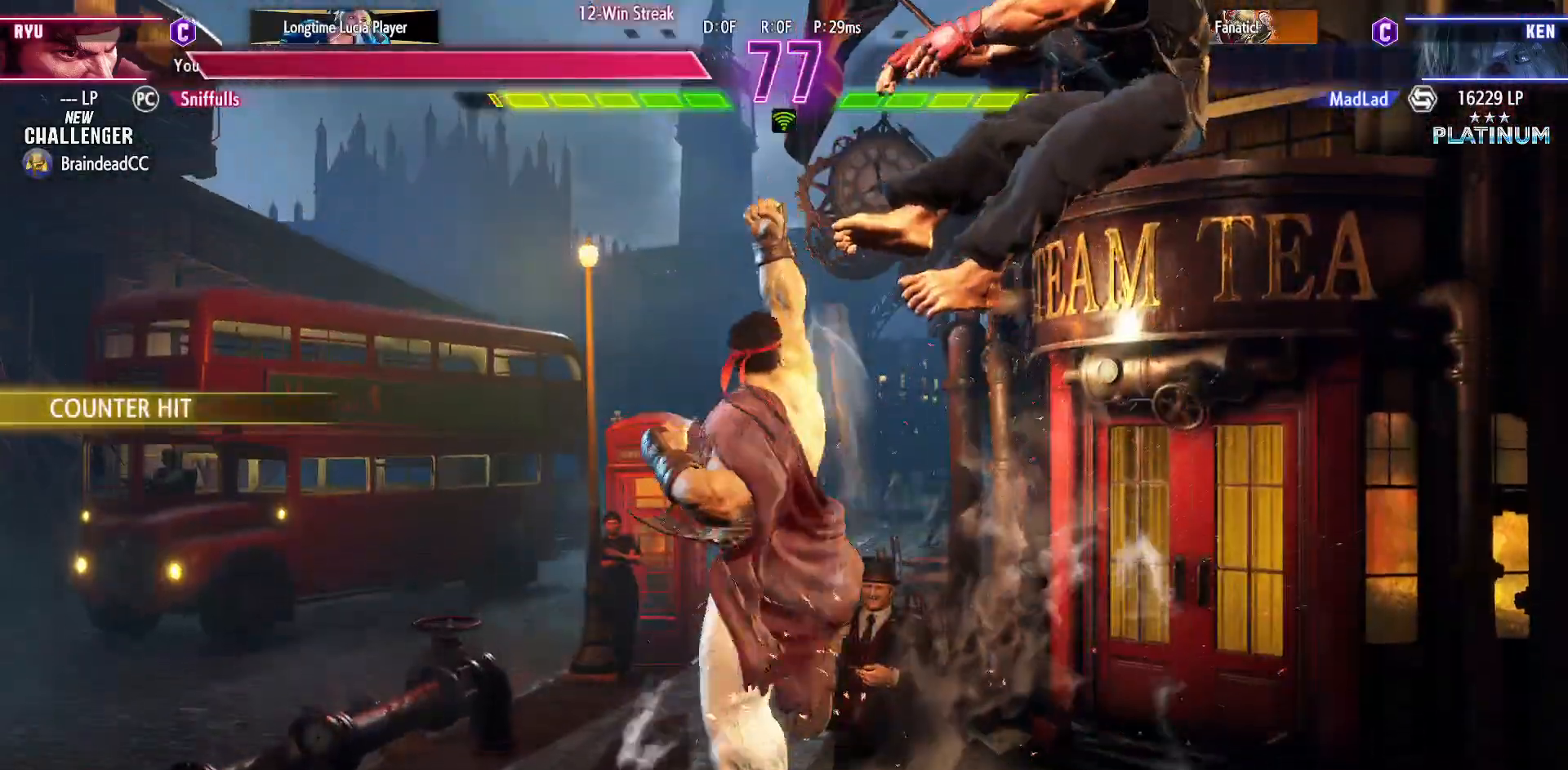
{"buttons": [], "events": []}
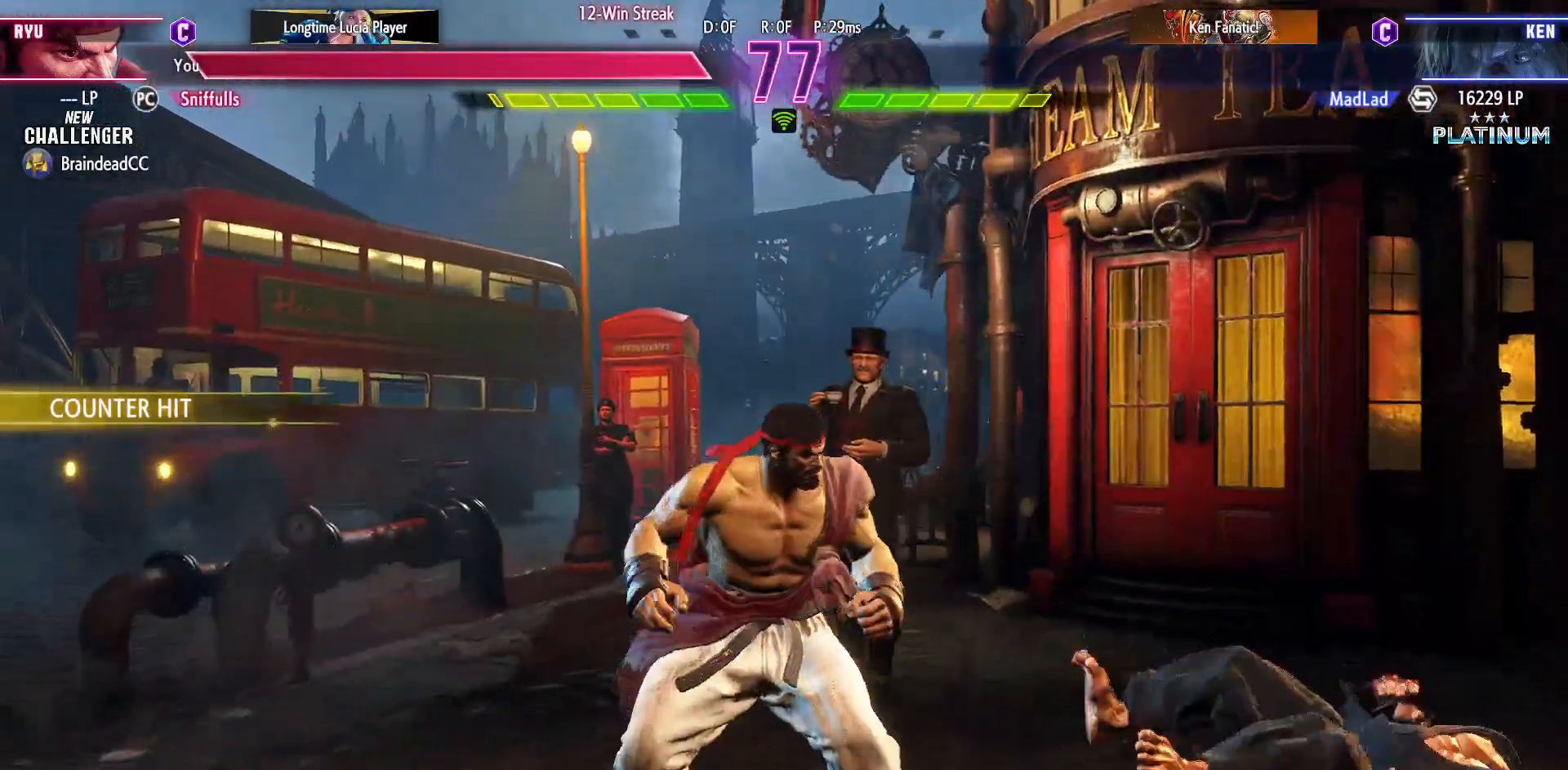
{"buttons": [], "events": []}
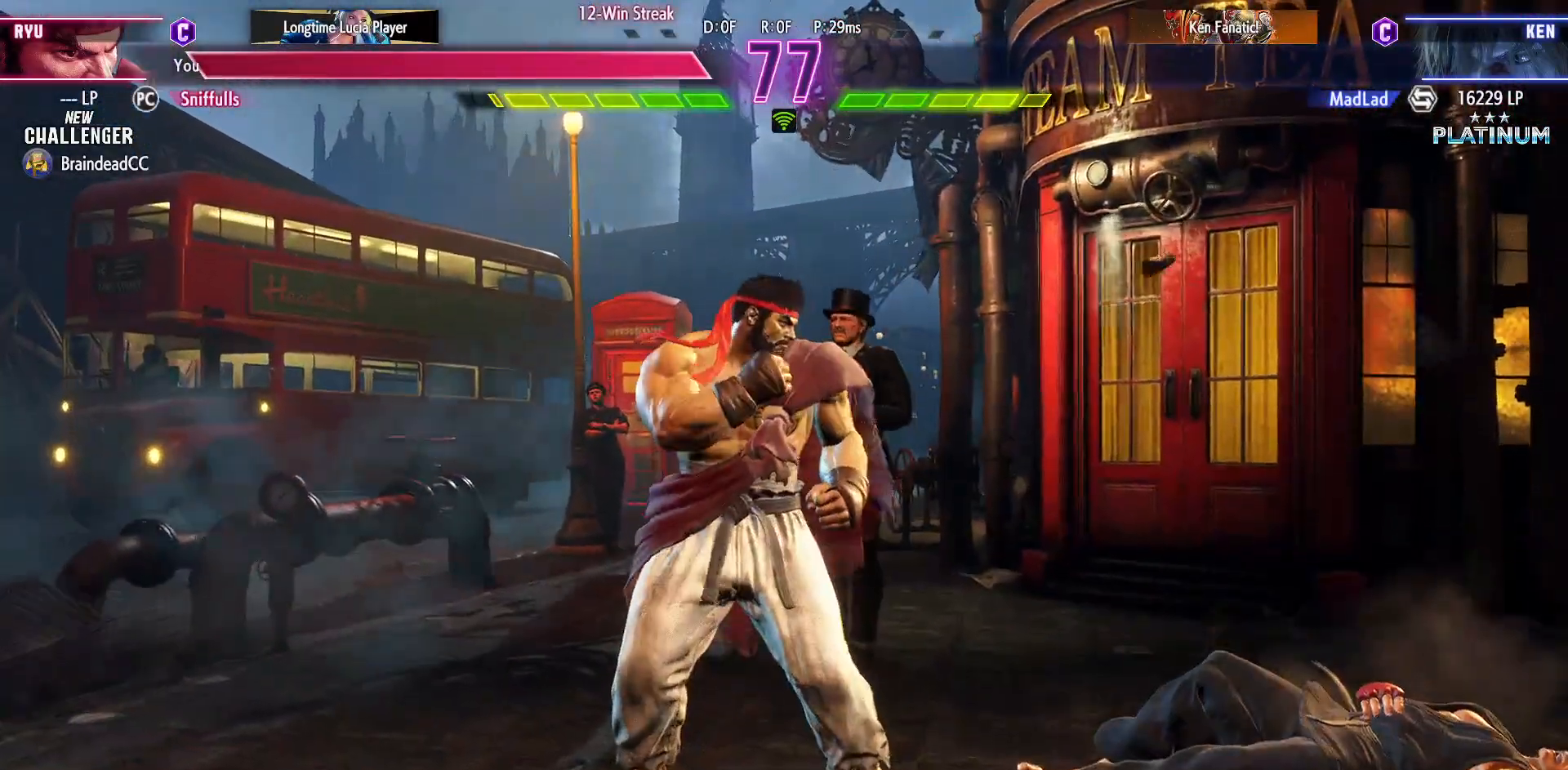
{"buttons": [], "events": []}
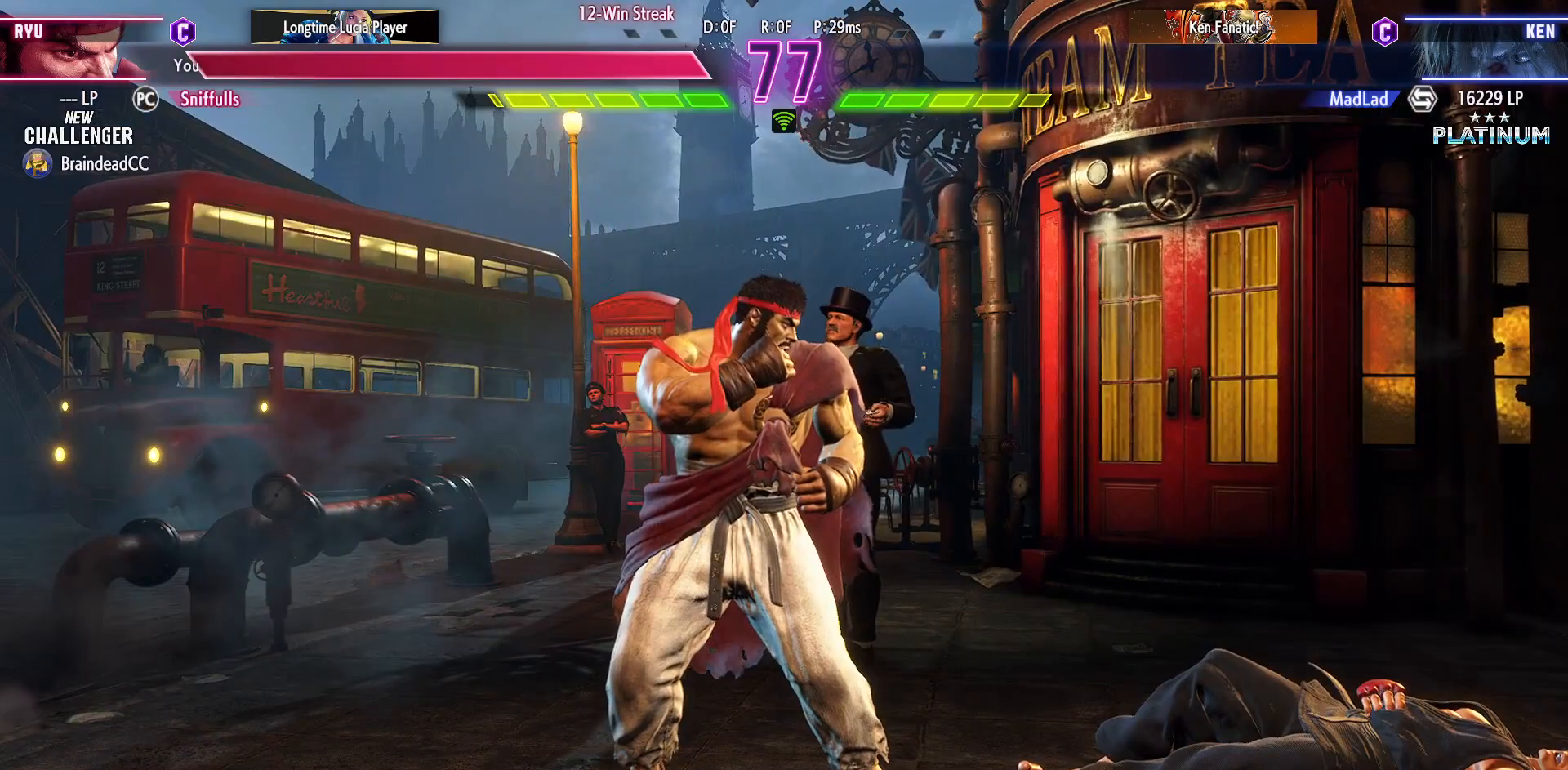
{"buttons": [], "events": []}
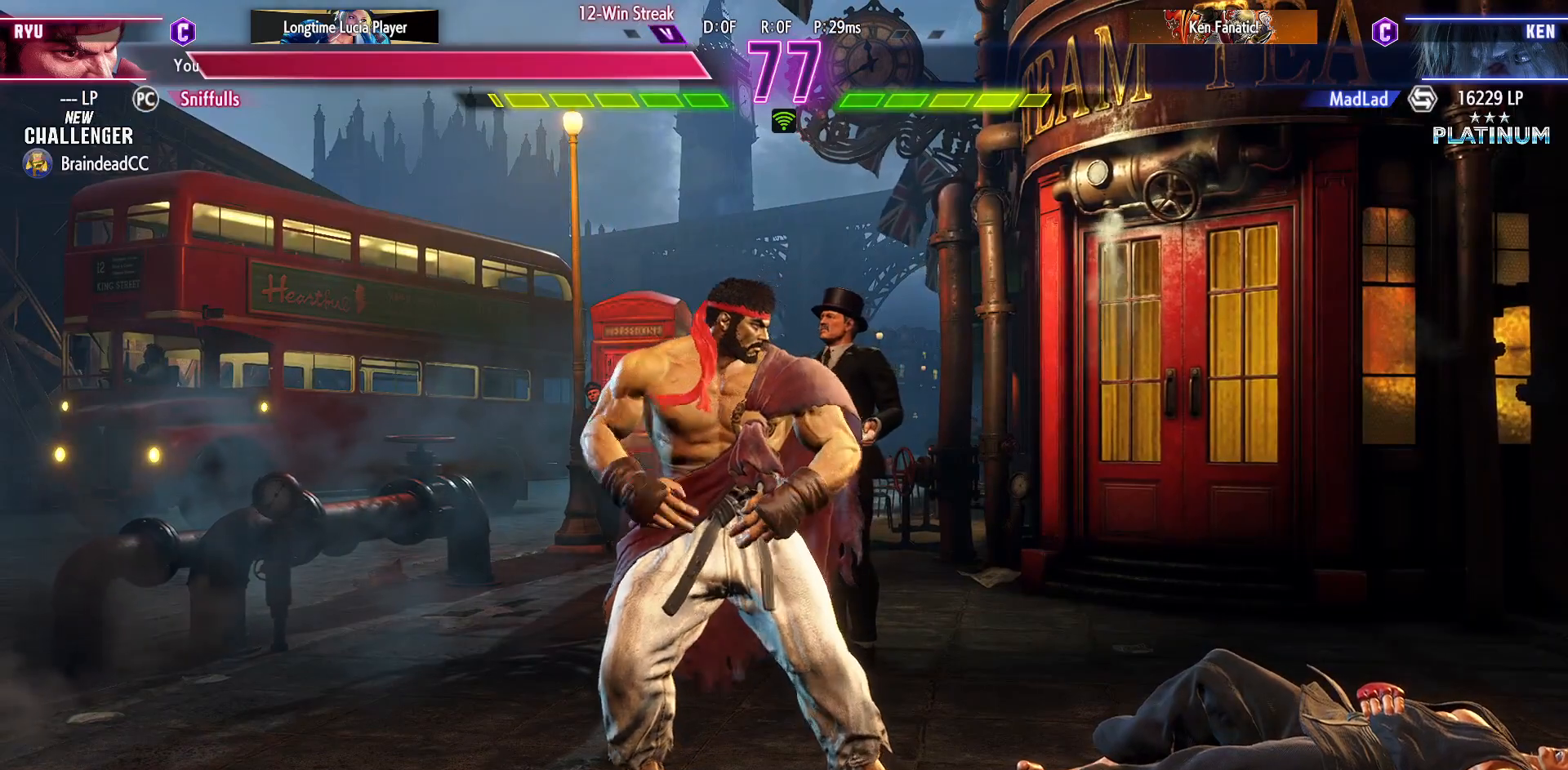
{"buttons": [], "events": []}
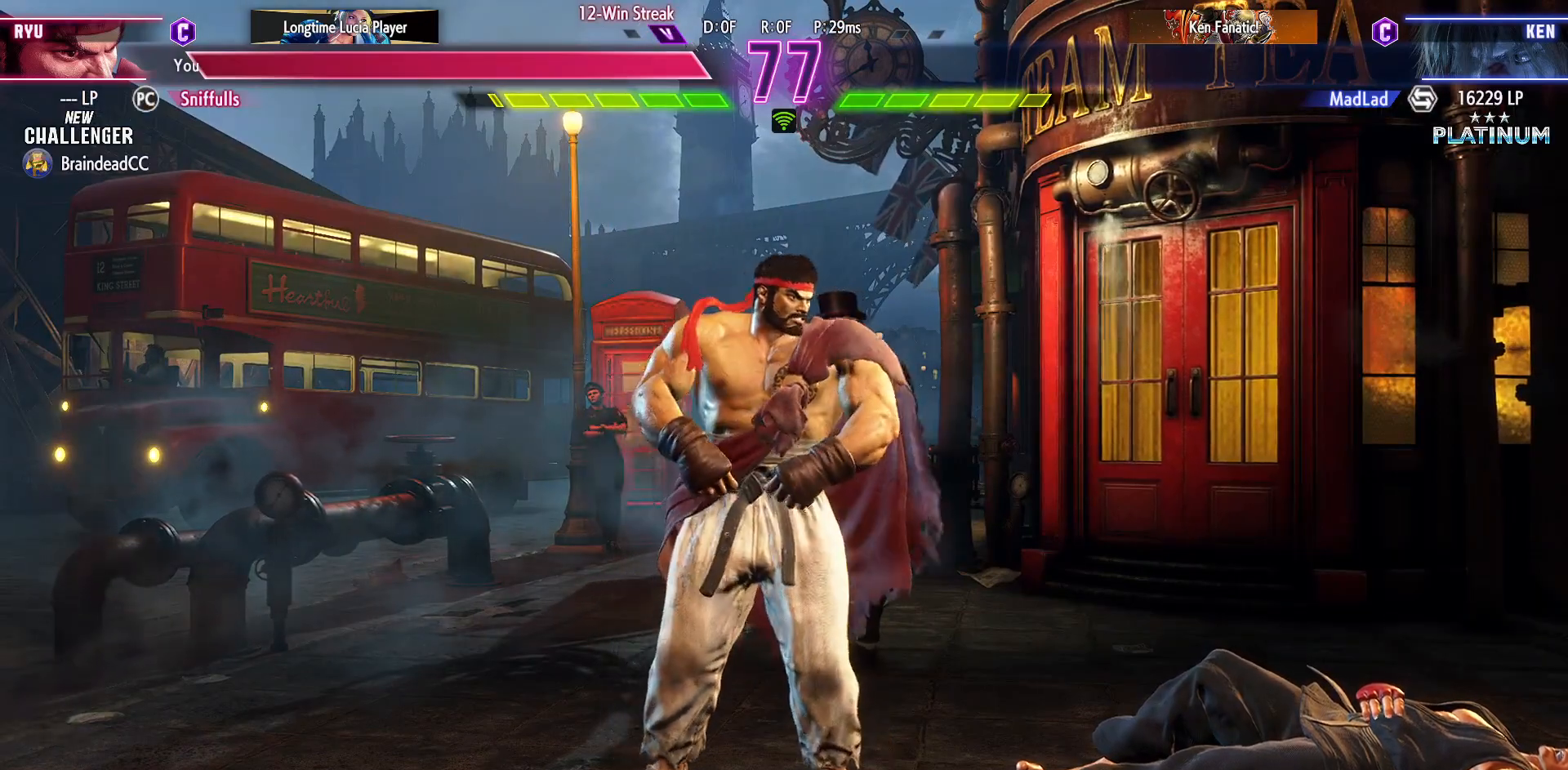
{"buttons": [], "events": [[283, "START", "down"], [450, "START", "up"]]}
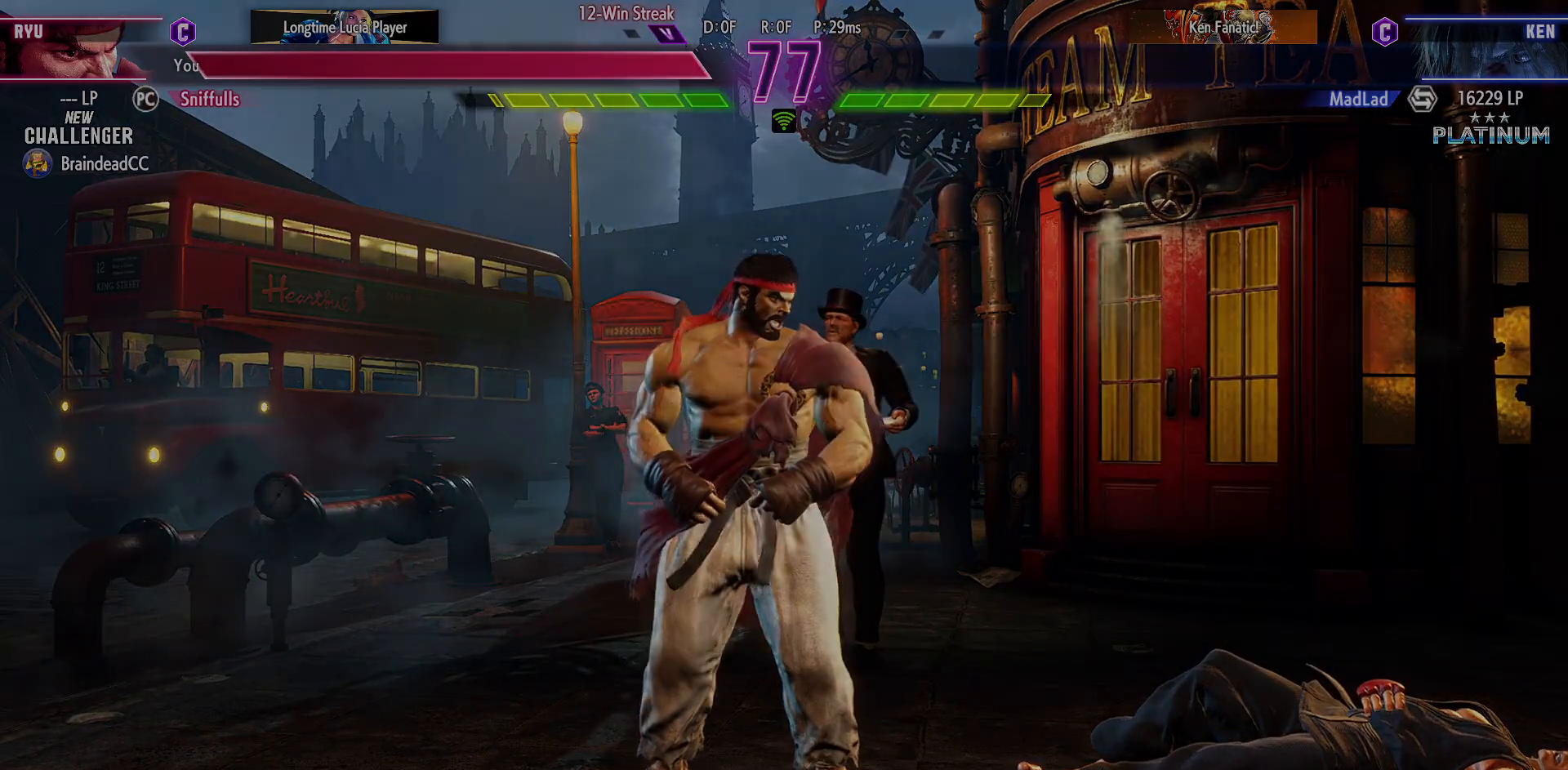
{"buttons": [], "events": []}
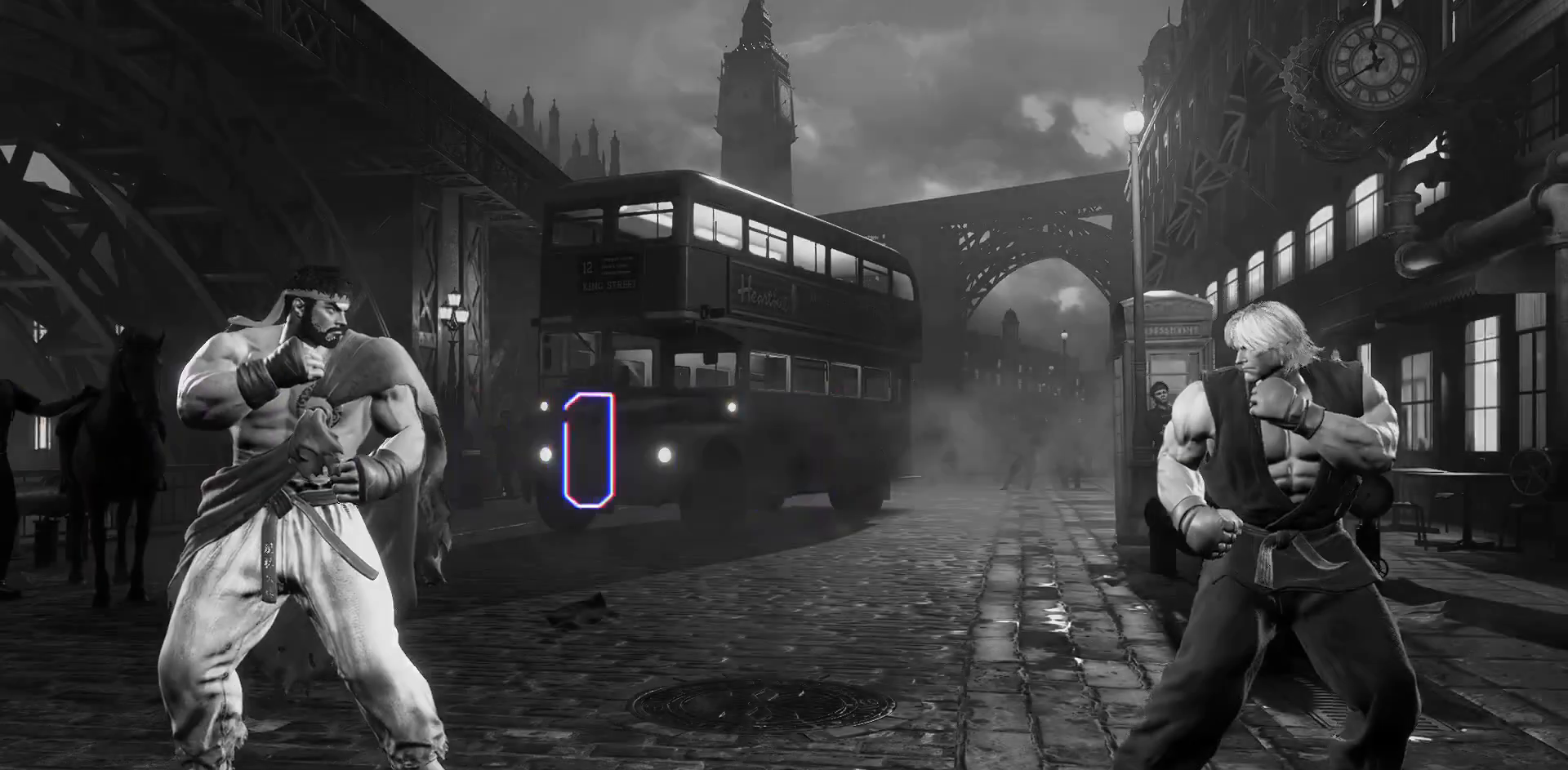
{"buttons": [], "events": []}
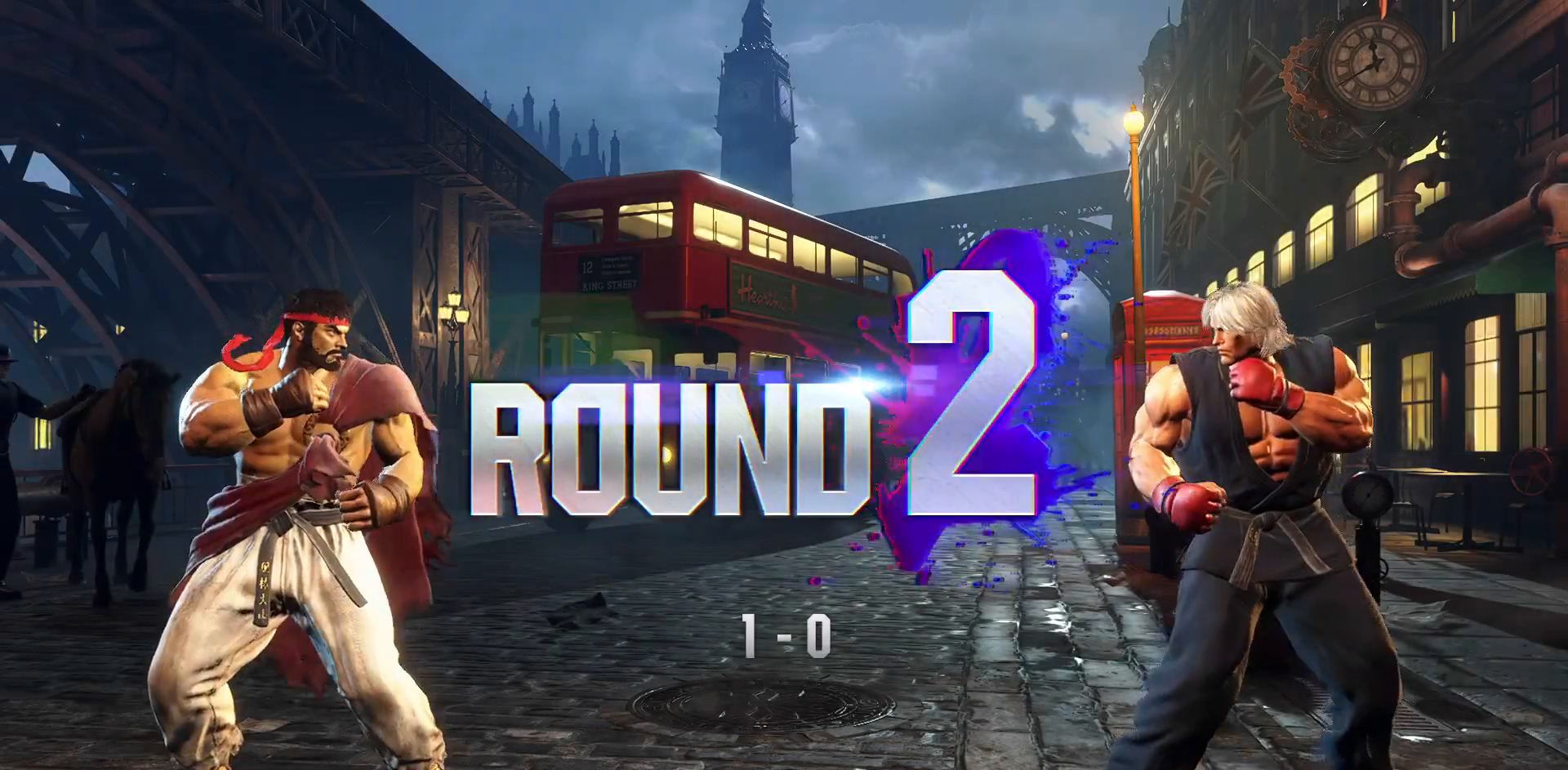
{"buttons": [], "events": []}
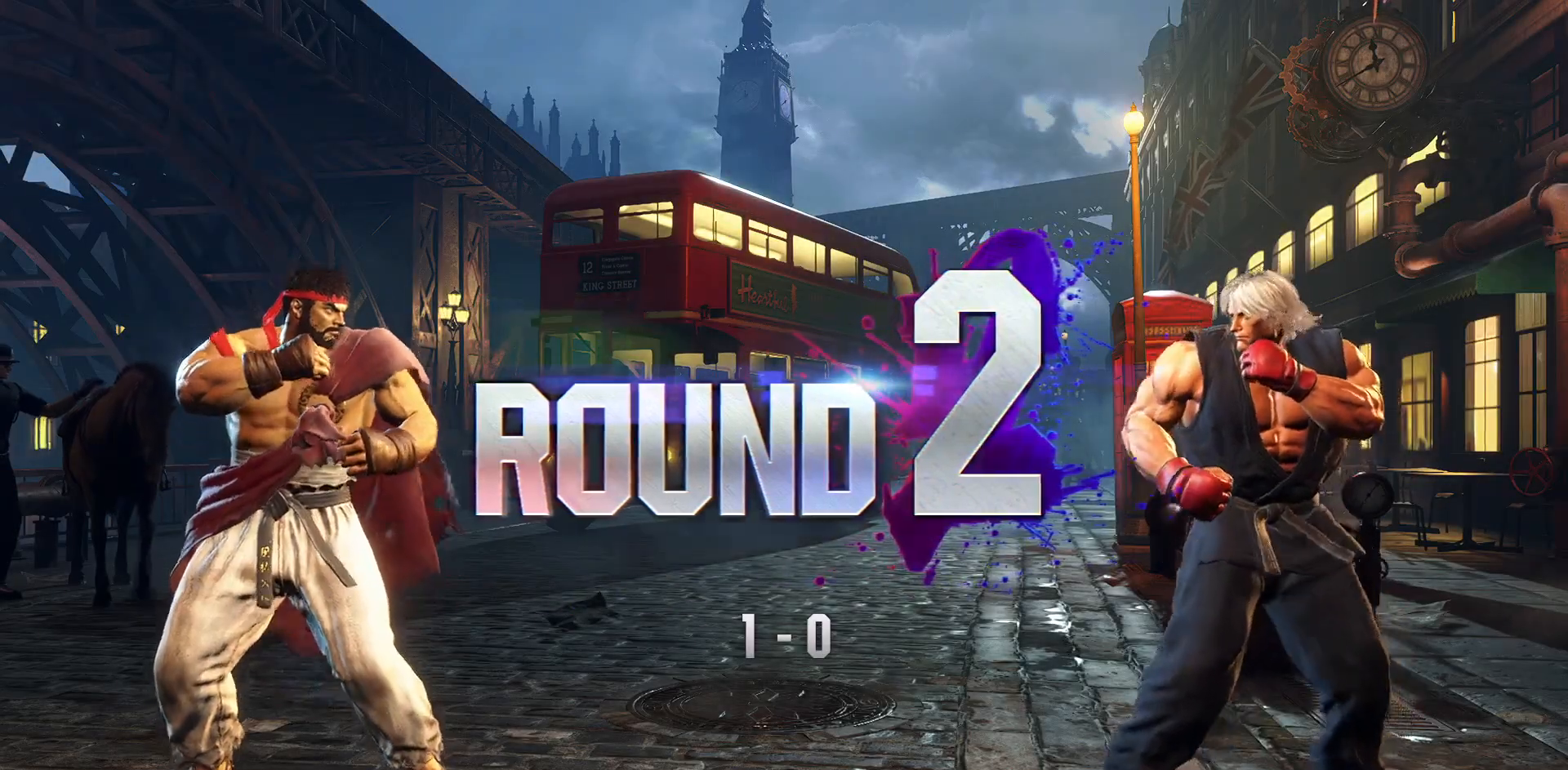
{"buttons": [], "events": []}
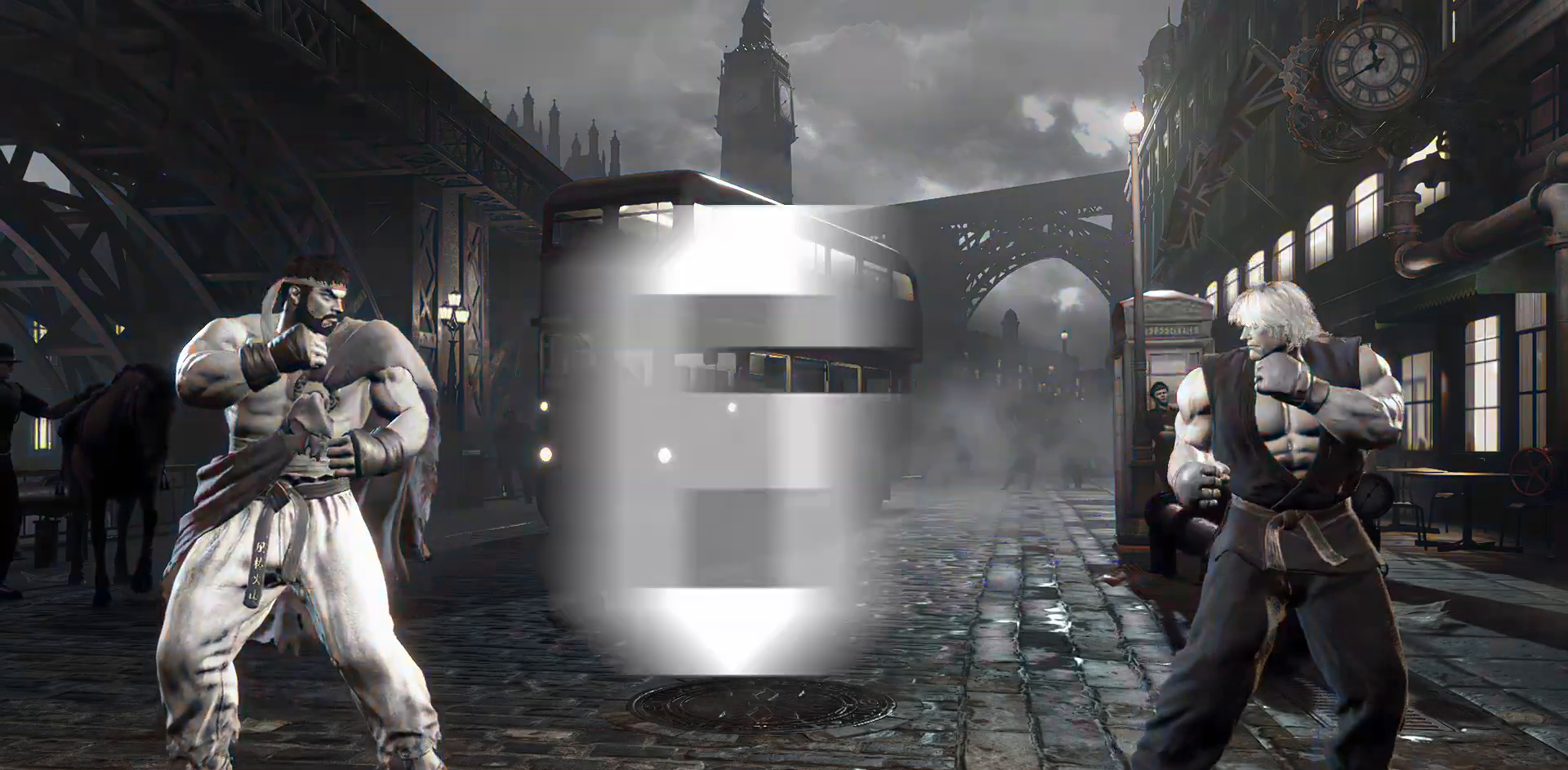
{"buttons": [], "events": []}
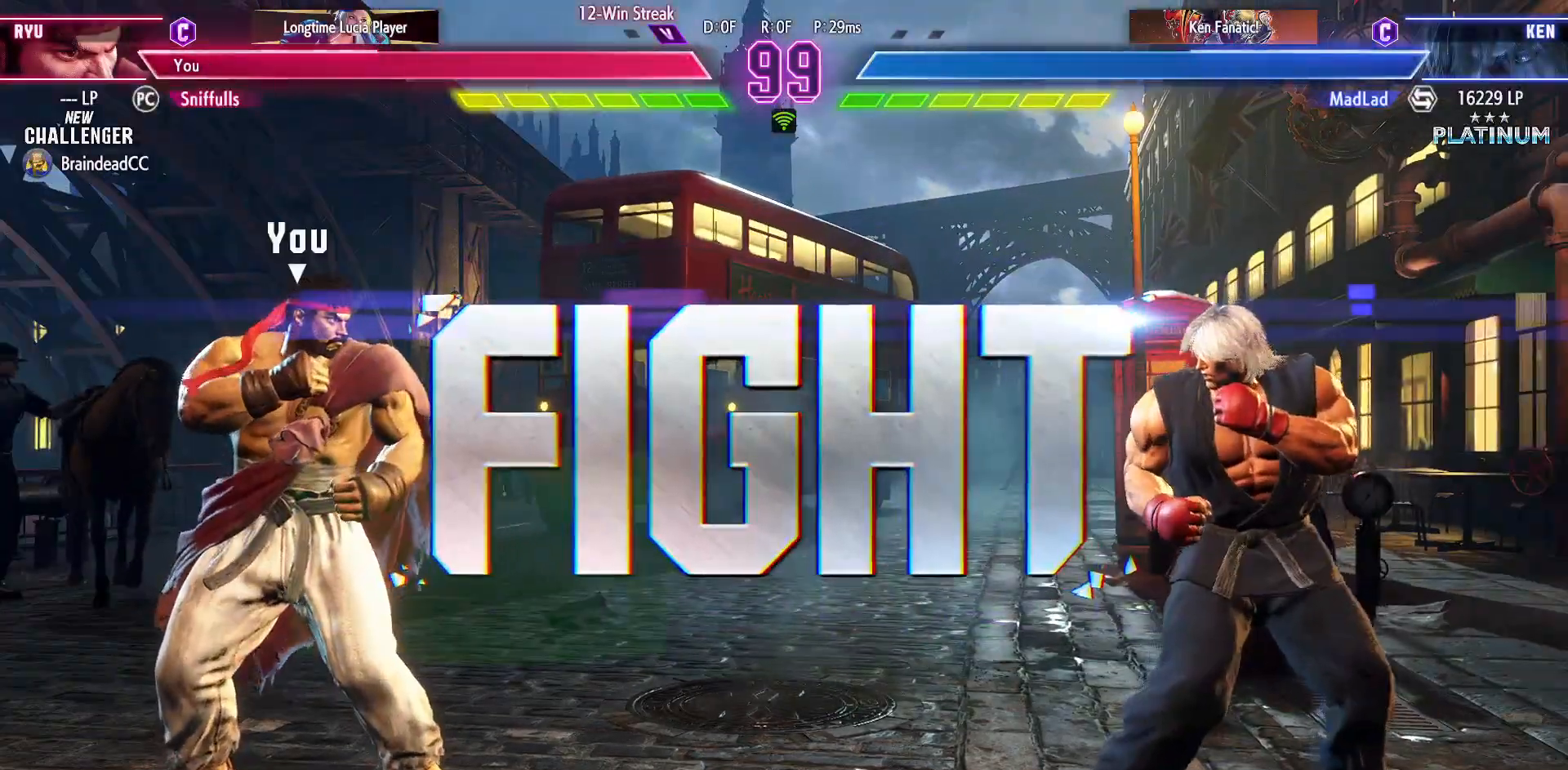
{"buttons": [], "events": []}
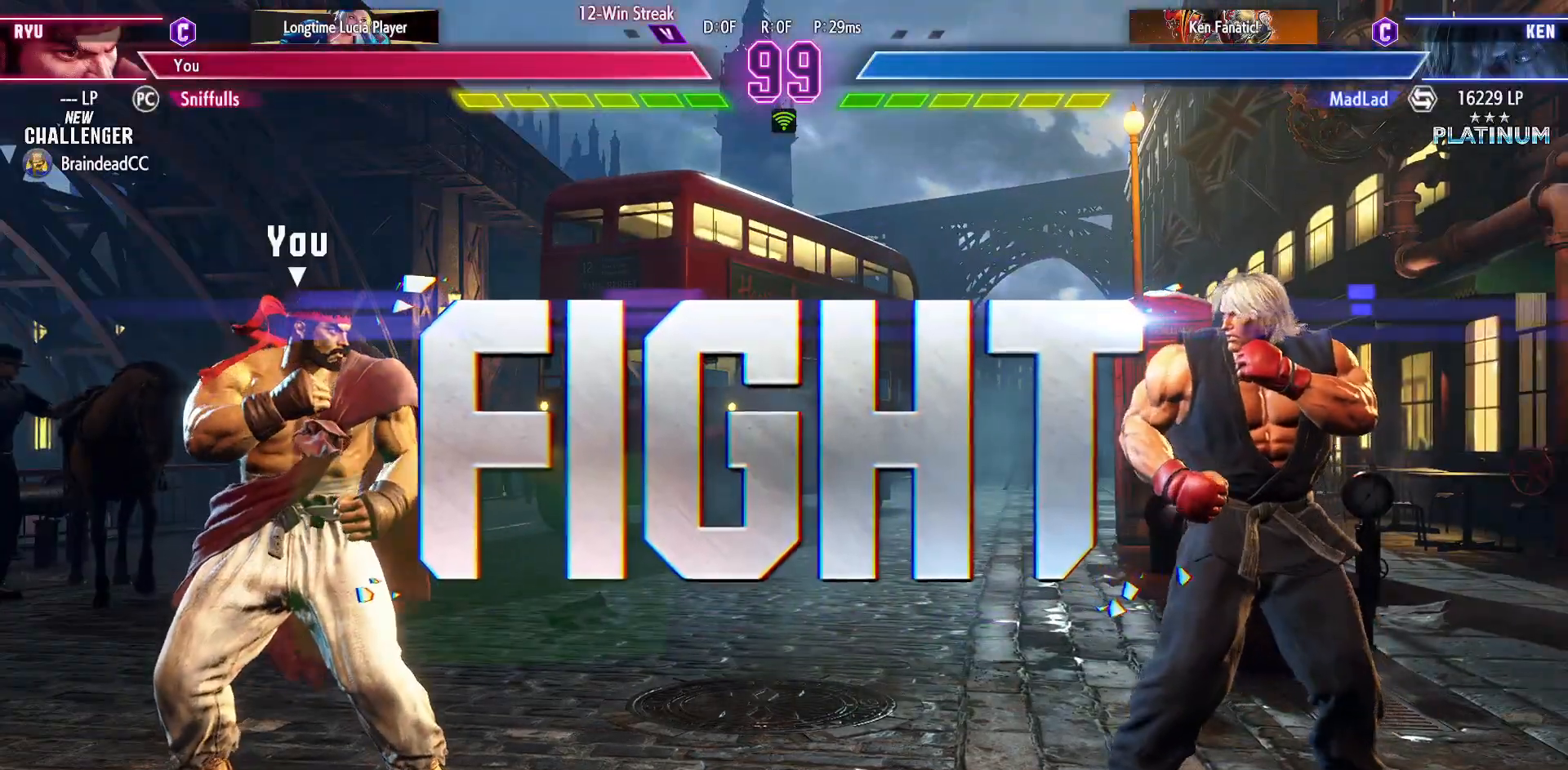
{"buttons": ["DPAD_RIGHT"], "events": [[400, "DPAD_RIGHT", "down"]]}
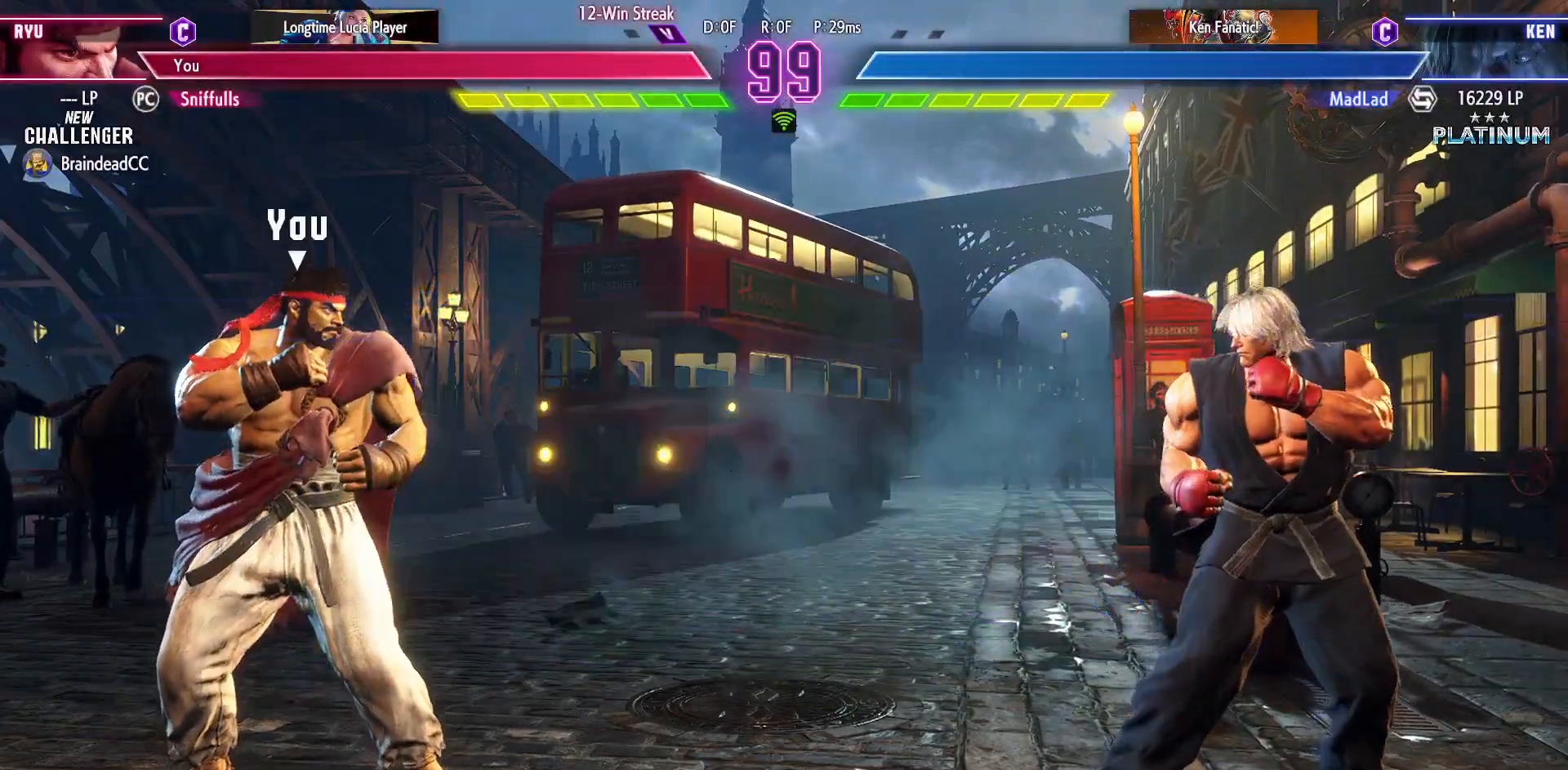
{"buttons": ["DPAD_RIGHT"], "events": []}
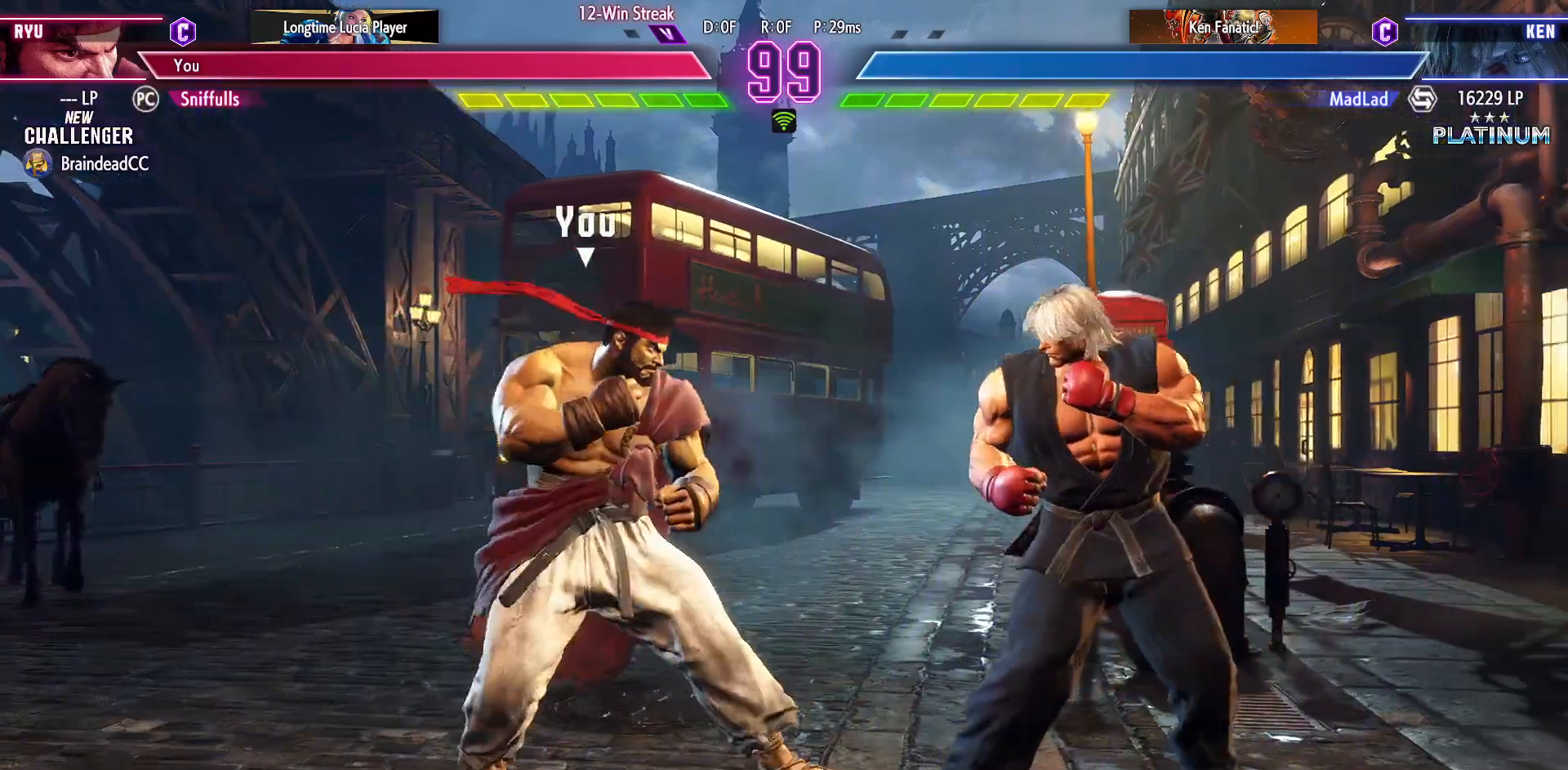
{"buttons": ["DPAD_DOWN", "DPAD_LEFT"], "events": [[17, "DPAD_DOWN", "down"], [17, "DPAD_RIGHT", "up"], [50, "DPAD_LEFT", "down"]]}
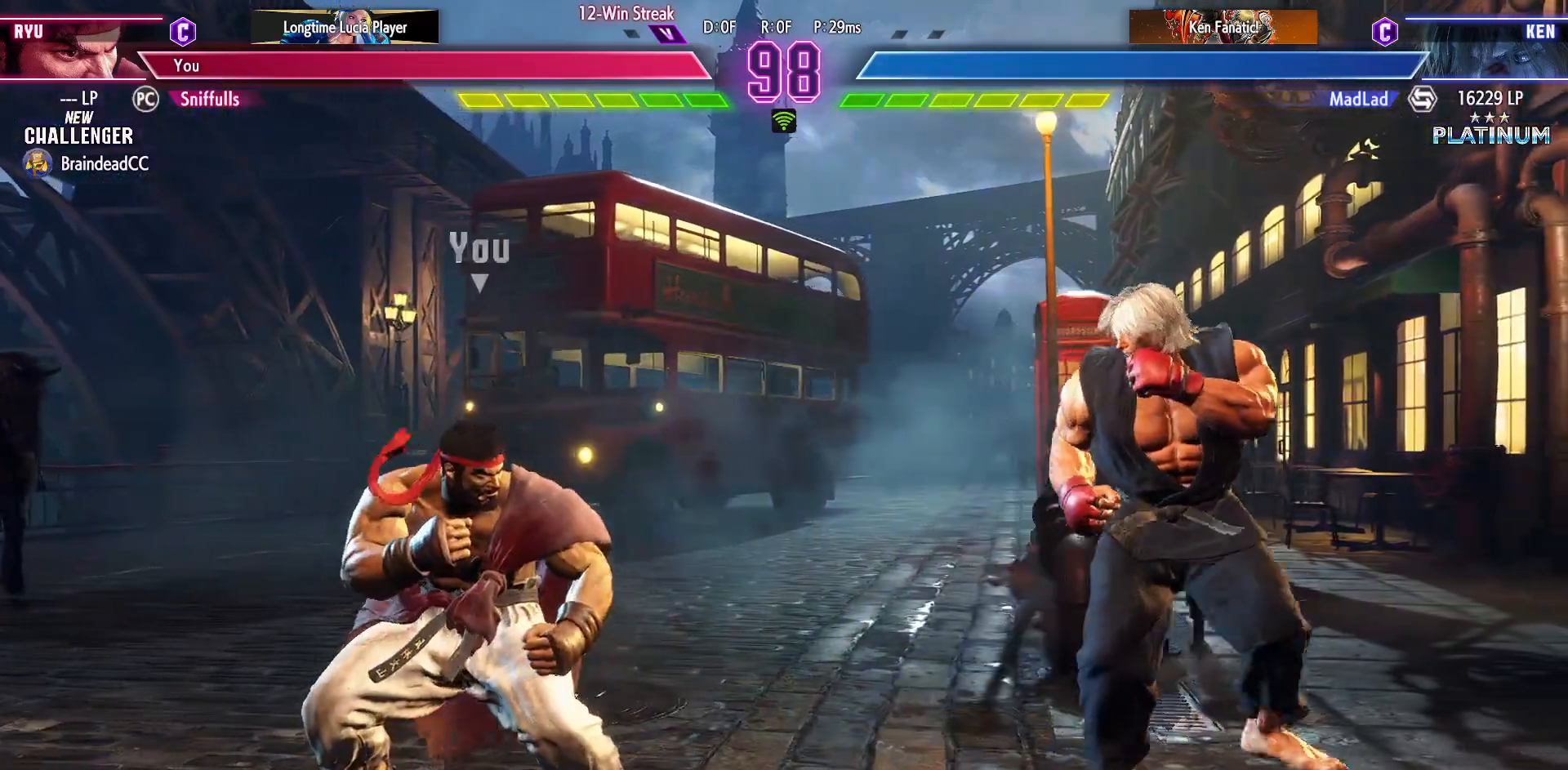
{"buttons": [], "events": [[217, "DPAD_DOWN", "up"], [500, "DPAD_LEFT", "up"]]}
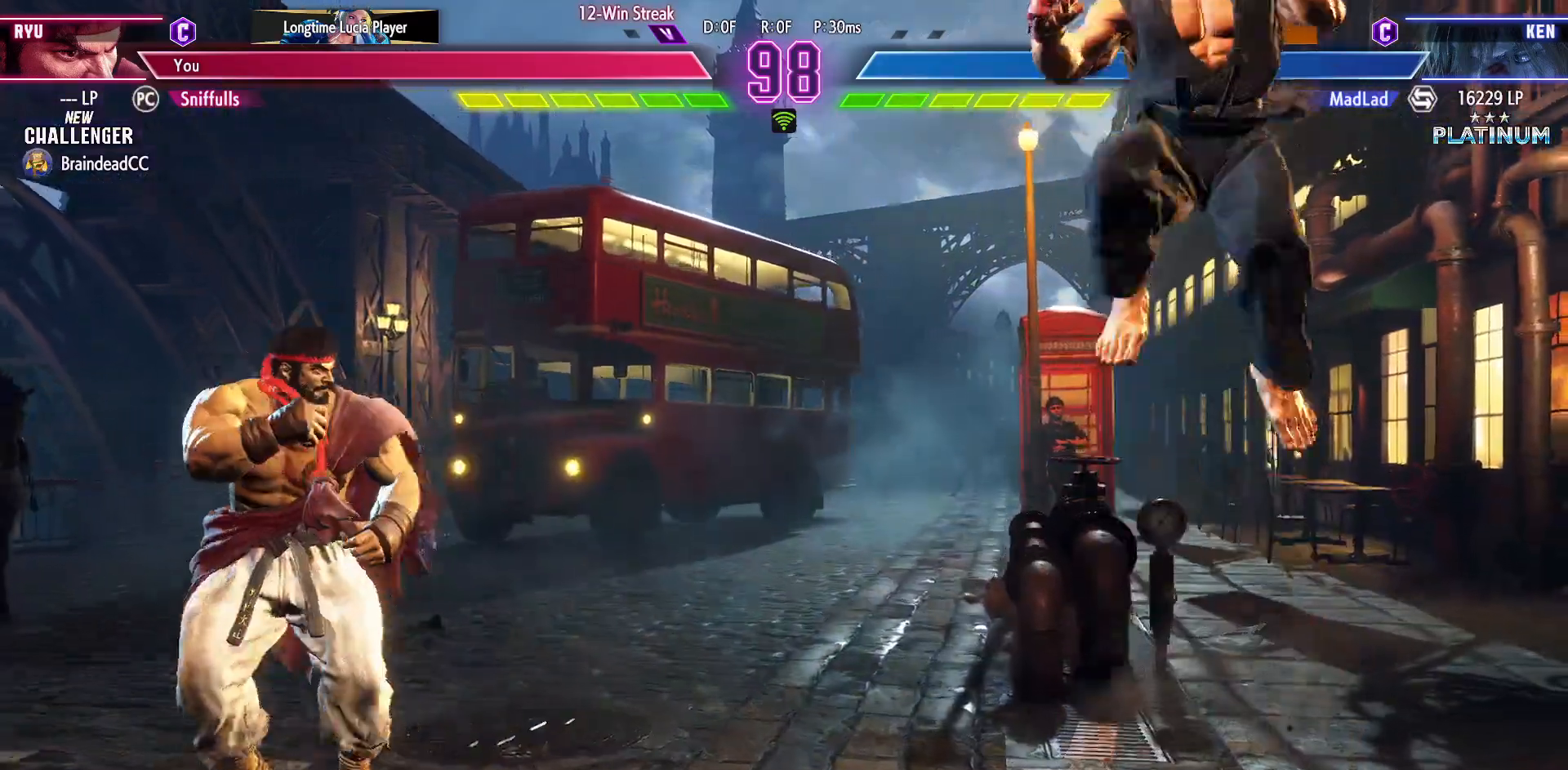
{"buttons": [], "events": [[17, "DPAD_RIGHT", "down"], [83, "DPAD_UP", "down"], [267, "DPAD_UP", "up"], [283, "DPAD_RIGHT", "up"]]}
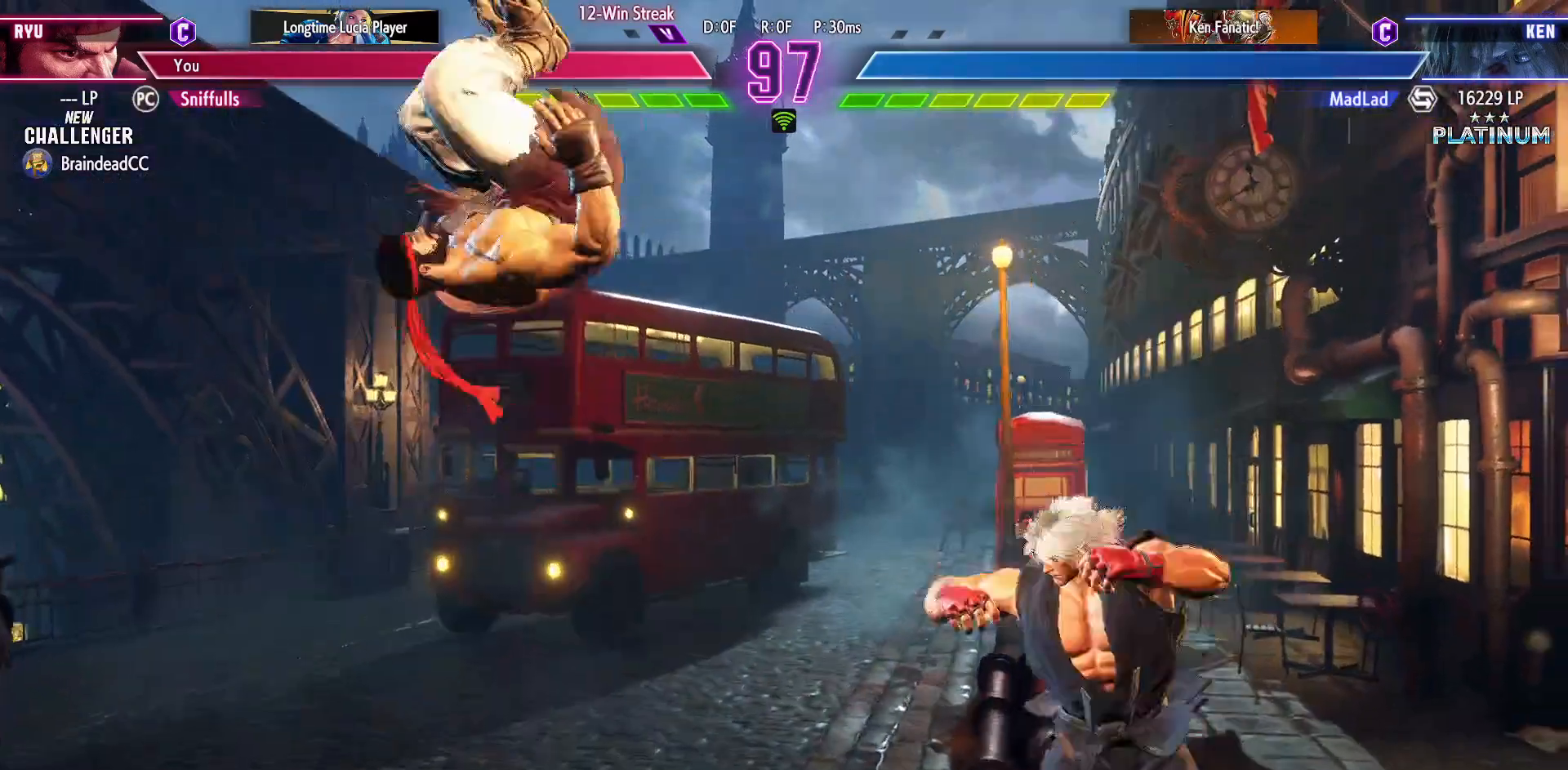
{"buttons": ["DPAD_RIGHT"], "events": [[50, "R2", "down"], [167, "DPAD_DOWN", "down"], [167, "DPAD_LEFT", "down"], [200, "R2", "up"], [400, "DPAD_LEFT", "up"], [417, "DPAD_RIGHT", "down"], [433, "DPAD_DOWN", "up"]]}
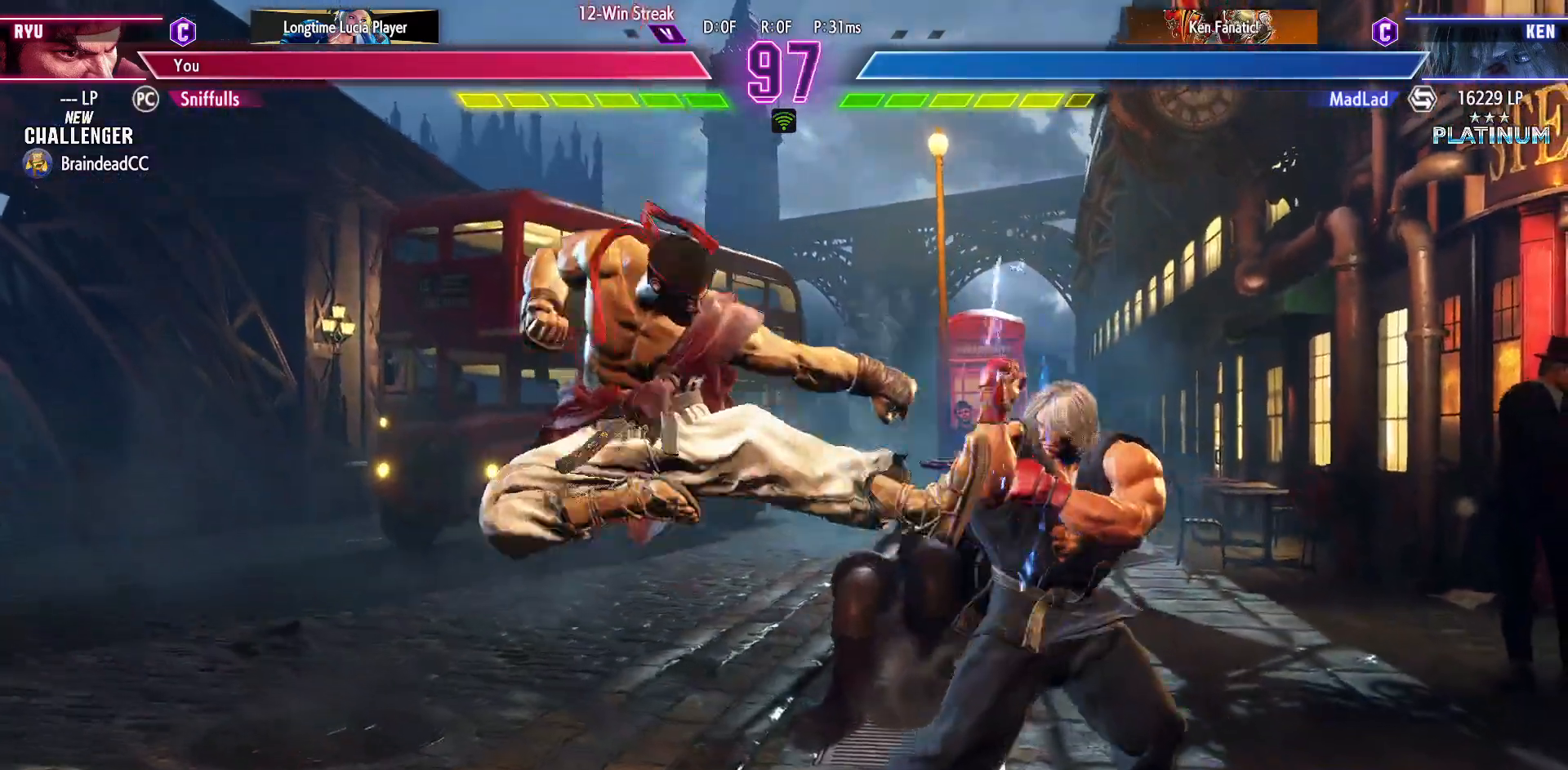
{"buttons": ["DPAD_DOWN", "DPAD_LEFT"], "events": [[283, "CROSS", "down"], [283, "SQUARE", "down"], [400, "CROSS", "up"], [400, "SQUARE", "up"], [433, "DPAD_RIGHT", "up"], [450, "DPAD_DOWN", "down"], [450, "DPAD_LEFT", "down"]]}
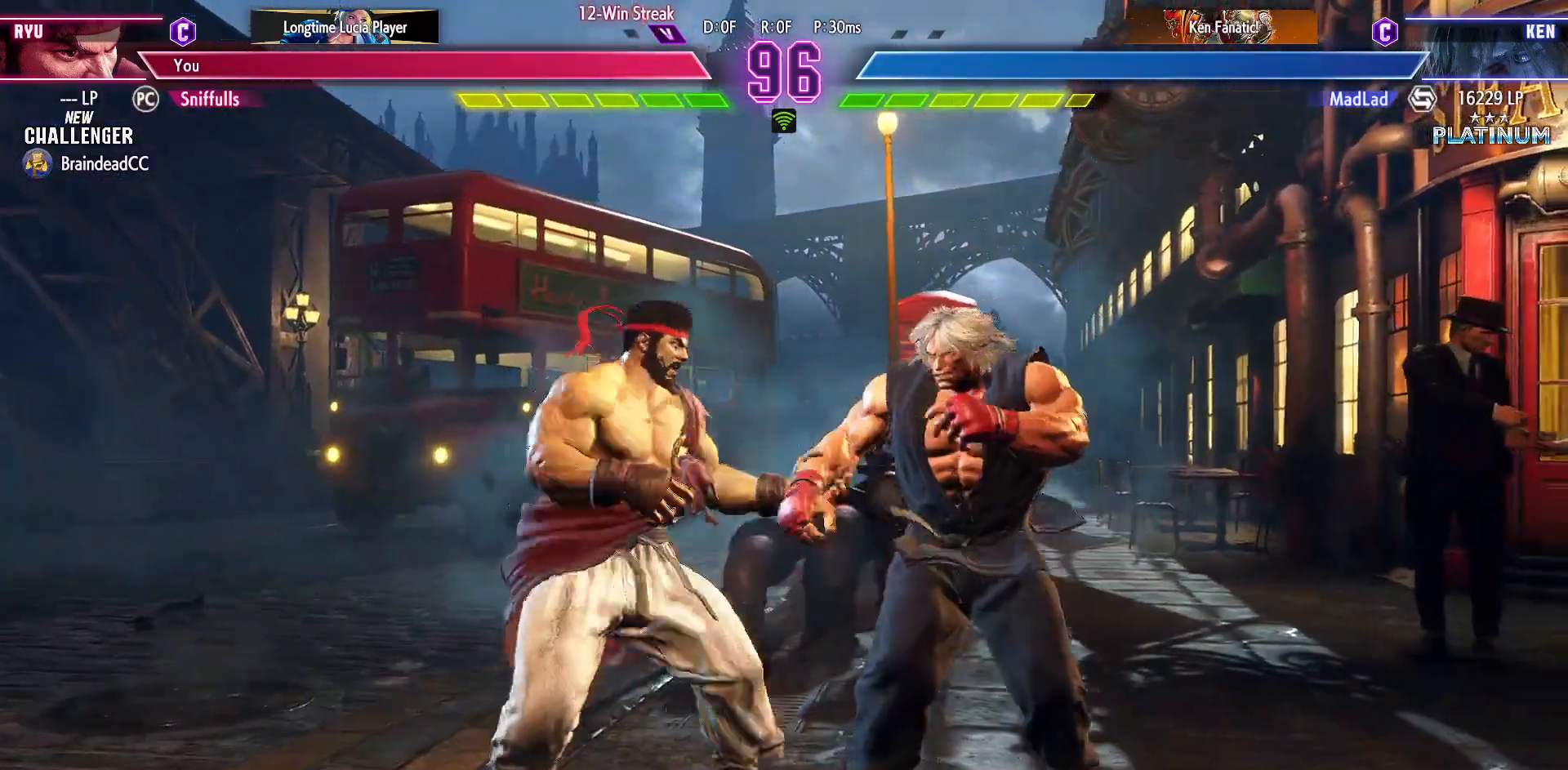
{"buttons": ["DPAD_DOWN", "DPAD_LEFT"], "events": []}
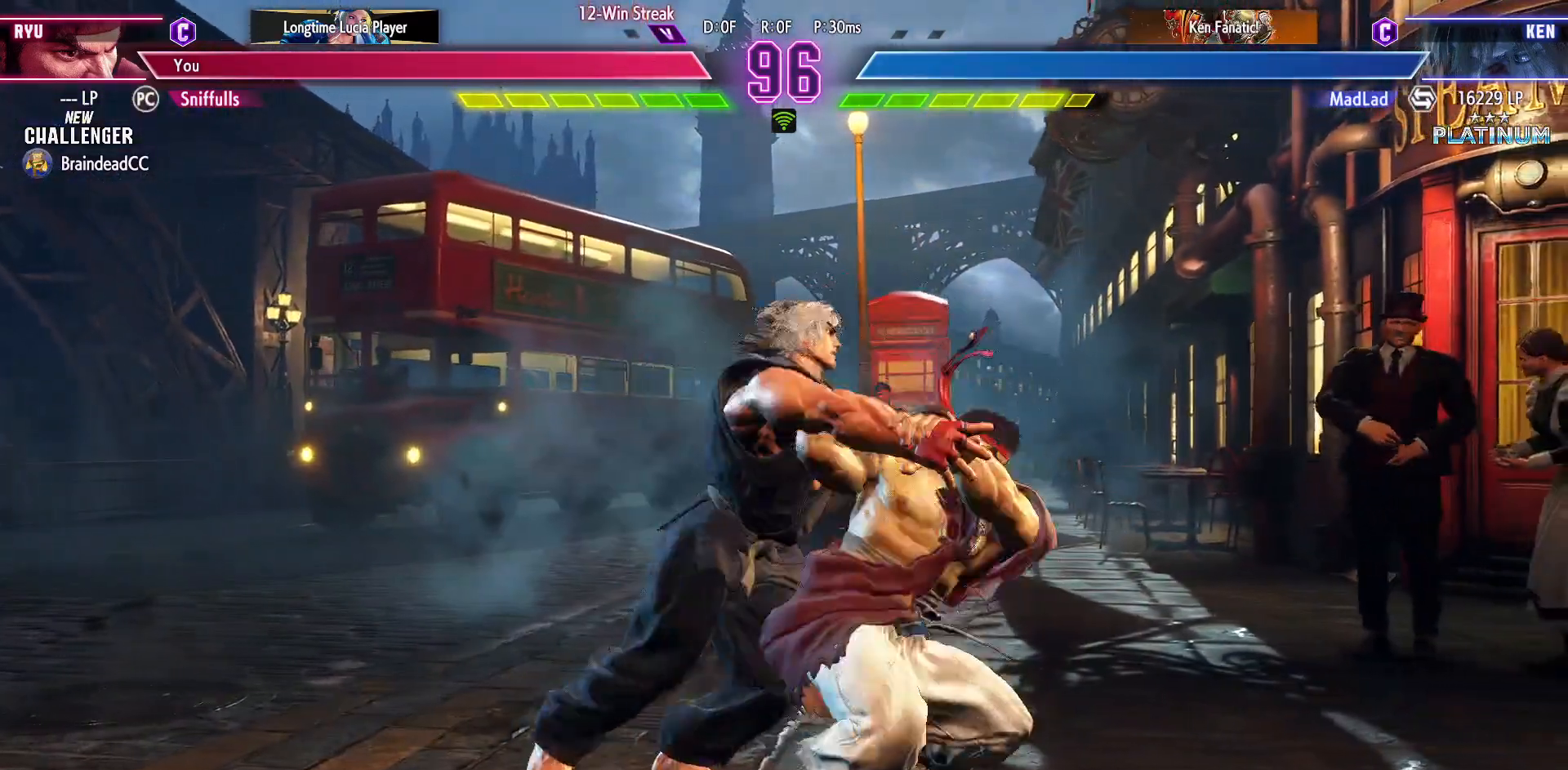
{"buttons": ["DPAD_DOWN", "DPAD_LEFT"], "events": []}
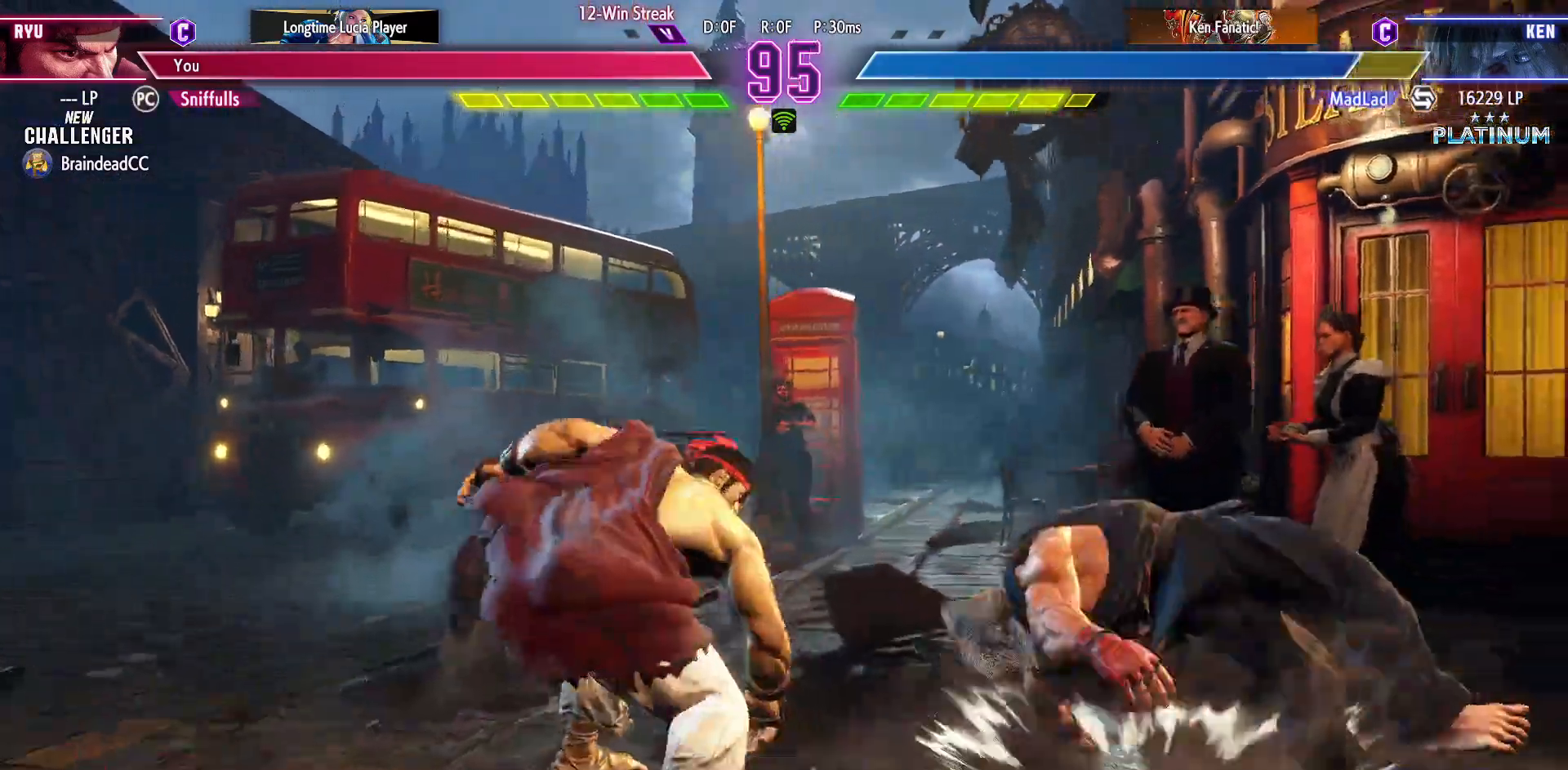
{"buttons": ["DPAD_RIGHT"], "events": [[333, "DPAD_LEFT", "up"], [350, "DPAD_DOWN", "up"], [367, "DPAD_RIGHT", "down"]]}
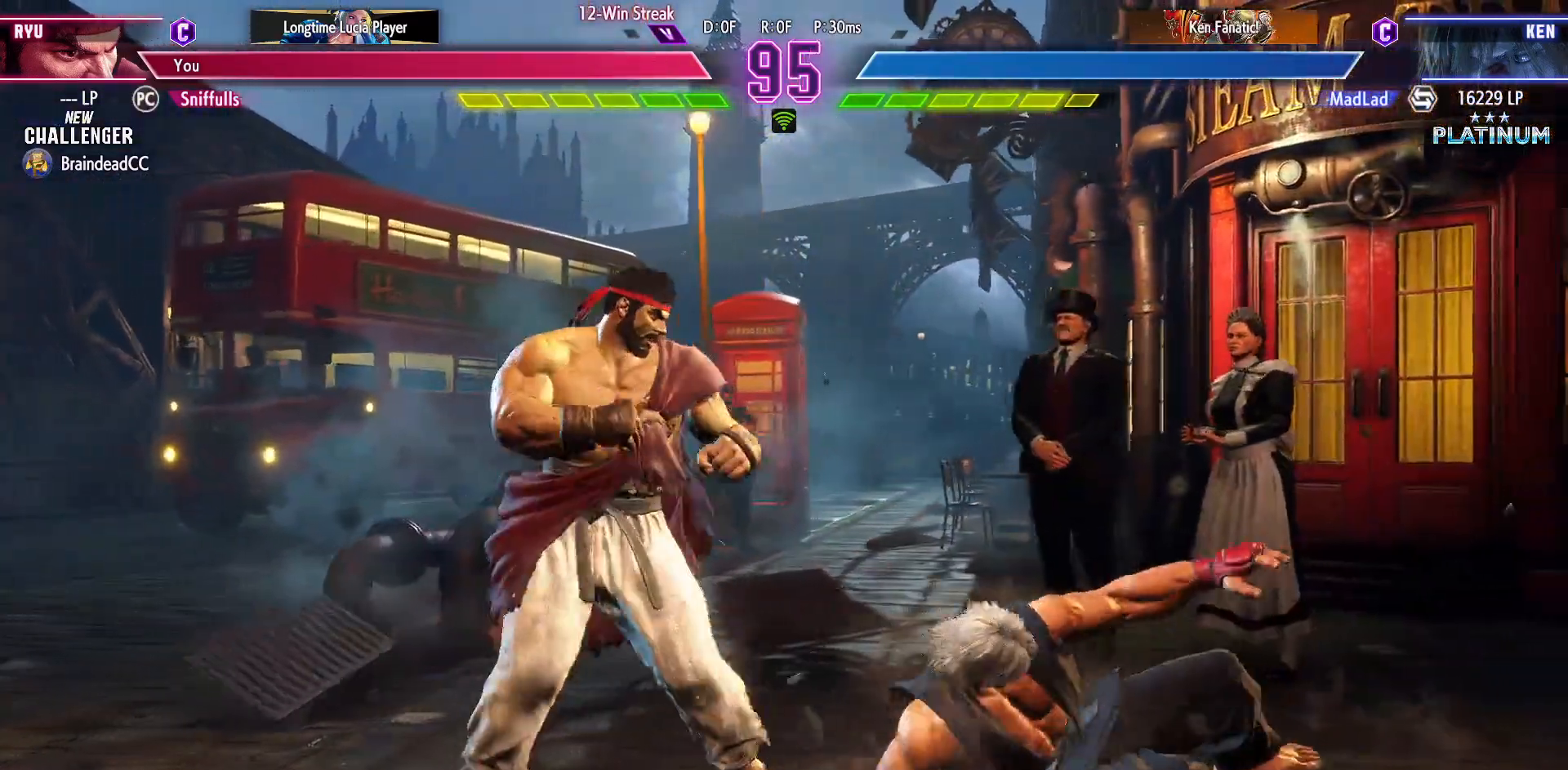
{"buttons": [], "events": [[100, "DPAD_DOWN", "down"], [117, "DPAD_RIGHT", "up"], [167, "CIRCLE", "down"], [217, "DPAD_LEFT", "down"], [250, "CIRCLE", "up"], [250, "DPAD_DOWN", "up"], [333, "DPAD_LEFT", "up"], [333, "SQUARE", "down"], [333, "TRIANGLE", "down"], [417, "SQUARE", "up"], [417, "TRIANGLE", "up"]]}
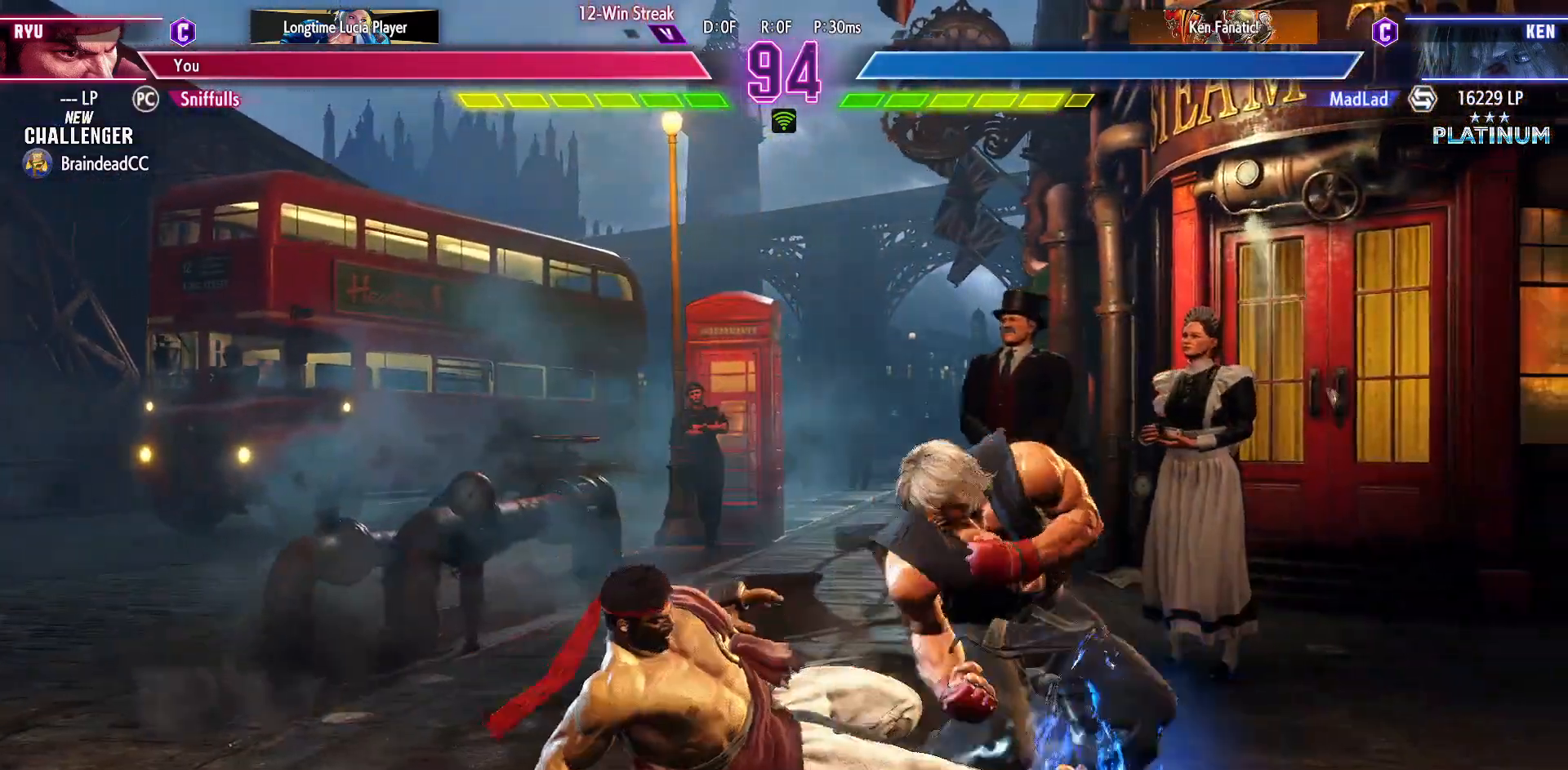
{"buttons": ["DPAD_DOWN", "DPAD_LEFT"], "events": [[50, "DPAD_LEFT", "down"], [67, "DPAD_DOWN", "down"]]}
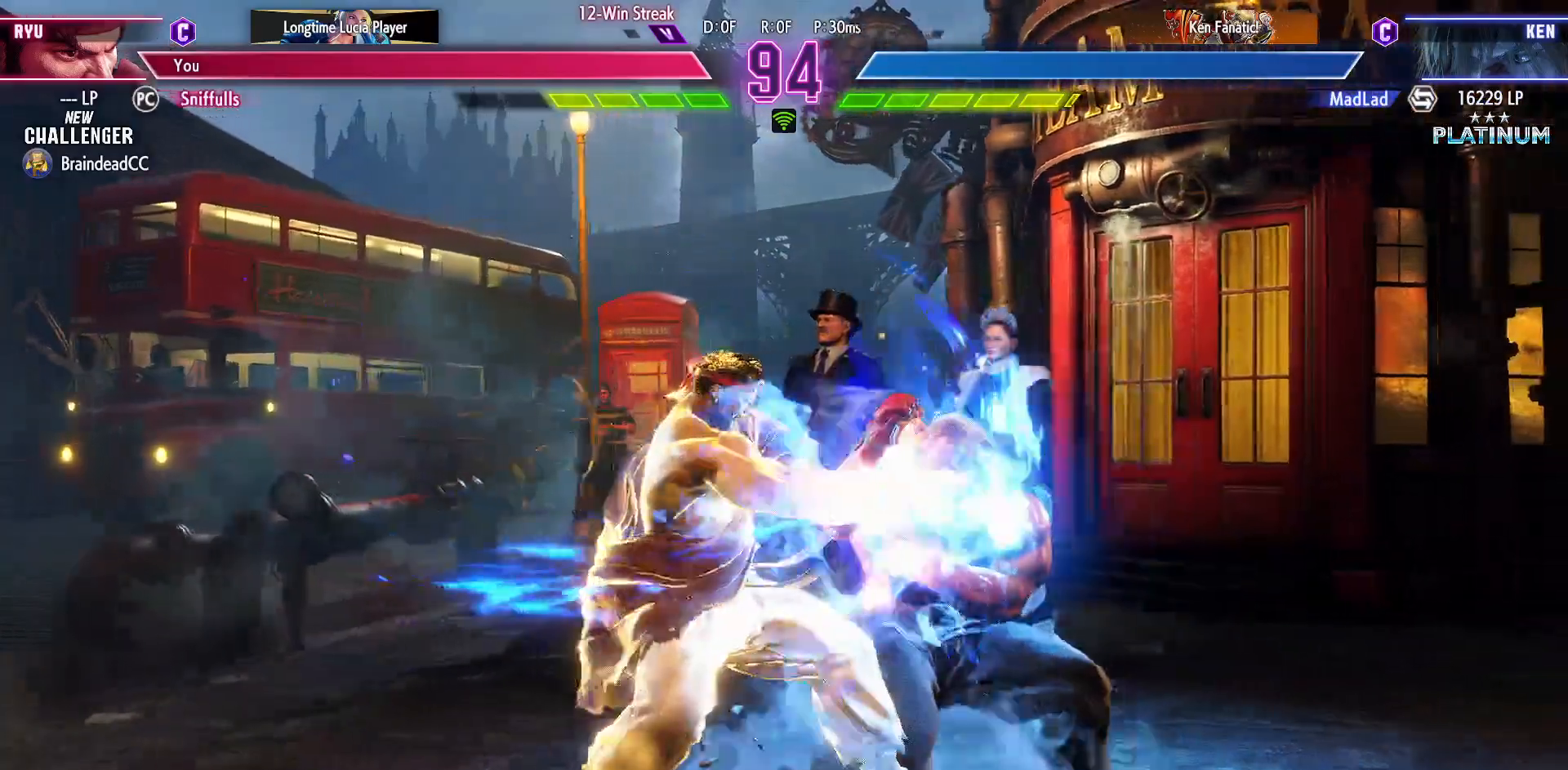
{"buttons": ["SQUARE", "DPAD_DOWN", "DPAD_LEFT"], "events": [[433, "SQUARE", "down"]]}
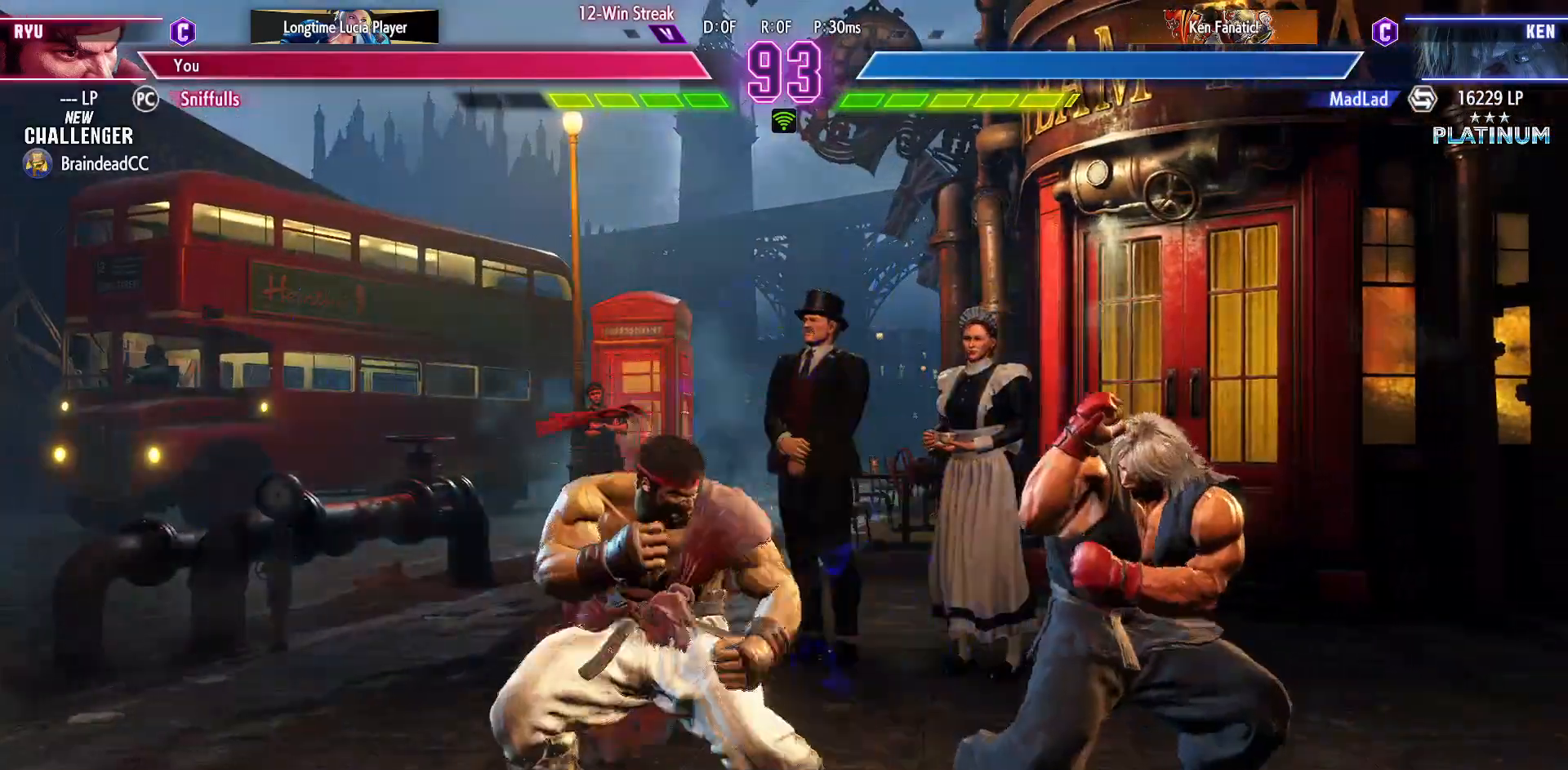
{"buttons": ["TRIANGLE", "DPAD_RIGHT"], "events": [[33, "SQUARE", "up"], [267, "CIRCLE", "down"], [317, "DPAD_LEFT", "up"], [383, "CIRCLE", "up"], [417, "DPAD_RIGHT", "down"], [467, "DPAD_DOWN", "up"], [500, "TRIANGLE", "down"]]}